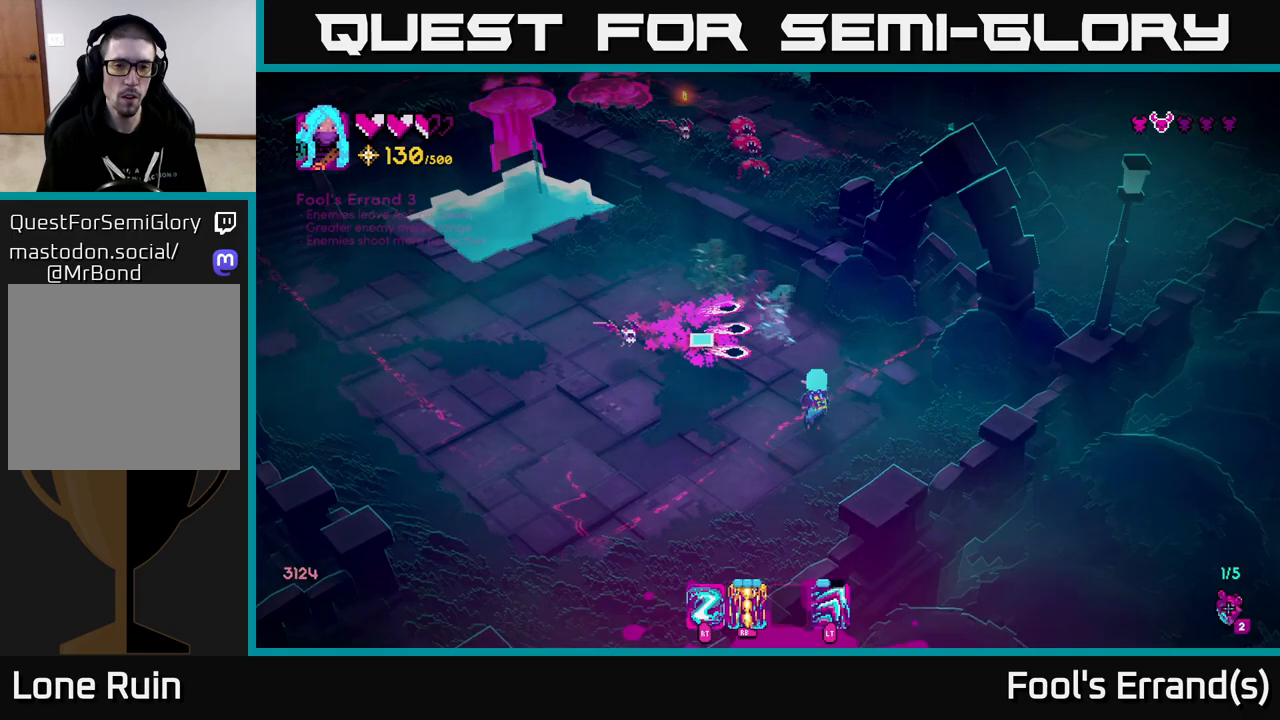
Gameplay with a controller (Xbox layout); each line is a JSON object with the inputs held at the frame after it. "events" lists button and stick changes between this image and that frame as [ms after this image, input, new state], when the widget could be followed in between.
{"buttons": [], "left_stick": "up-left", "right_stick": "up", "events": [[33, "left_stick", "down-left"], [100, "R1", "down"], [167, "left_stick", "left"], [217, "R1", "up"], [350, "right_stick", "up"], [367, "left_stick", "up-left"]]}
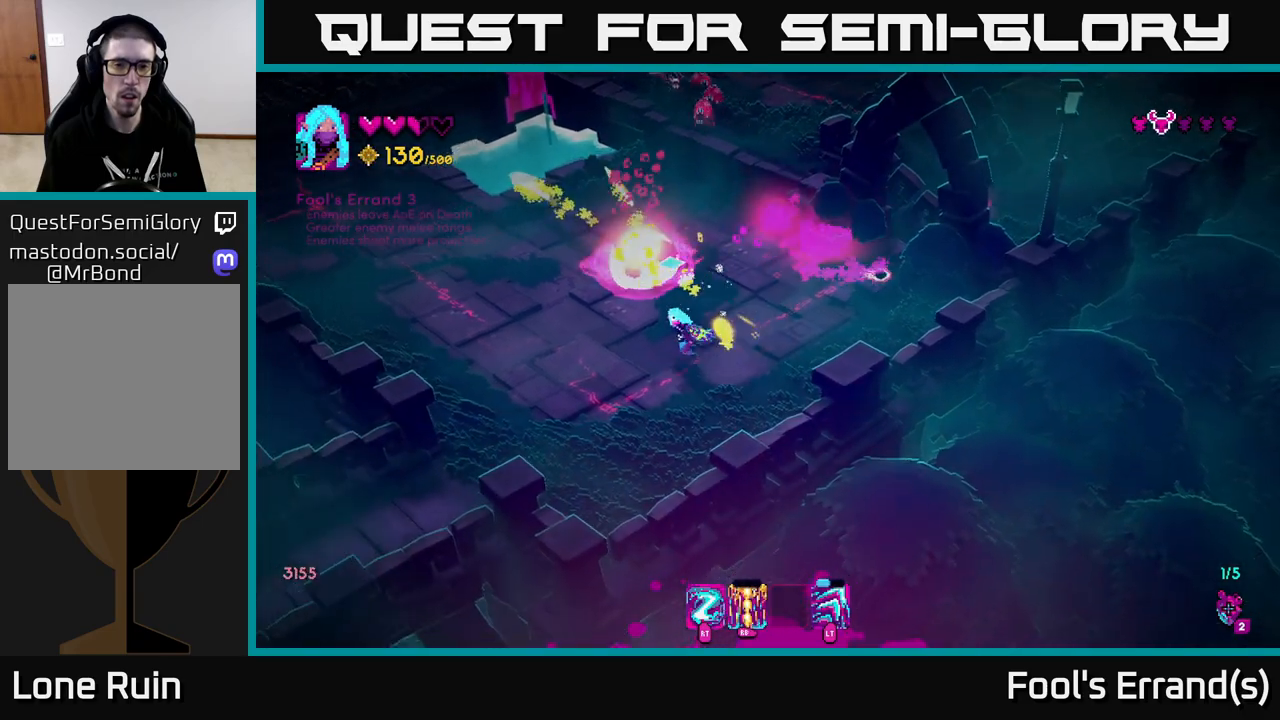
{"buttons": [], "left_stick": "up-left", "right_stick": "up", "events": [[267, "left_stick", "up"], [433, "left_stick", "up-left"]]}
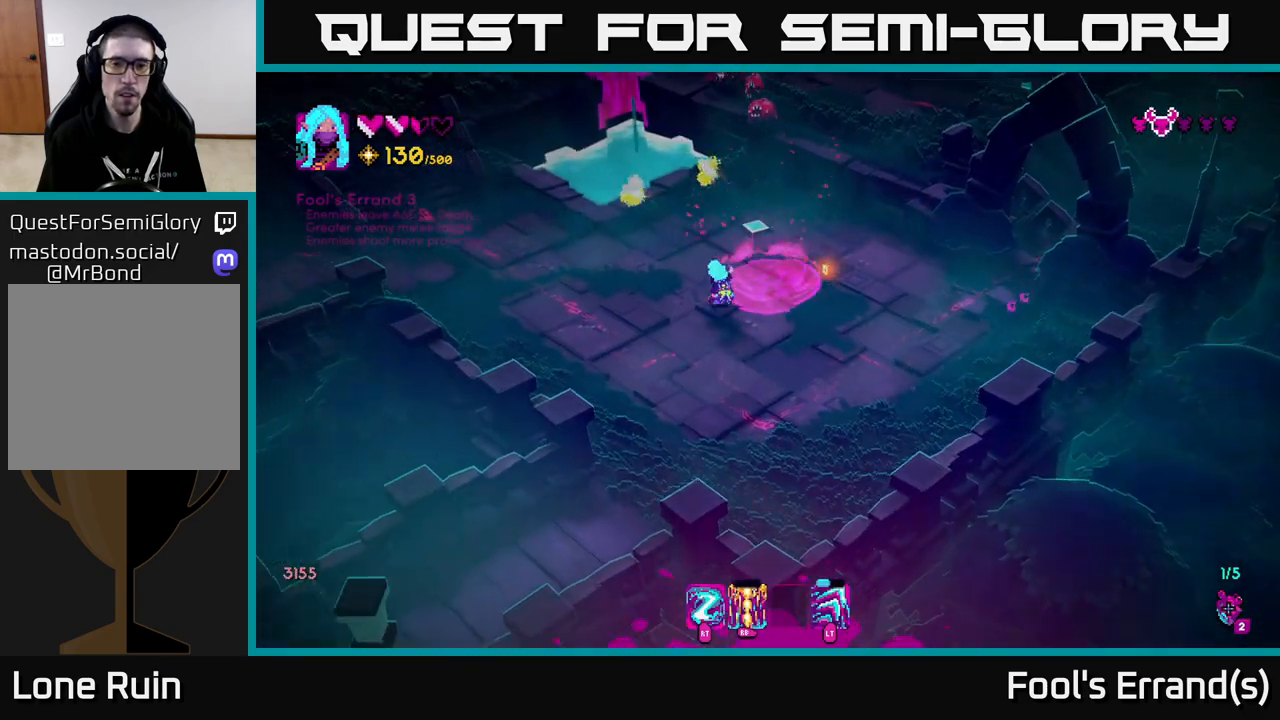
{"buttons": [], "left_stick": "up-right", "right_stick": "up", "events": [[83, "left_stick", "up-right"], [350, "L2", "down"], [483, "L2", "up"]]}
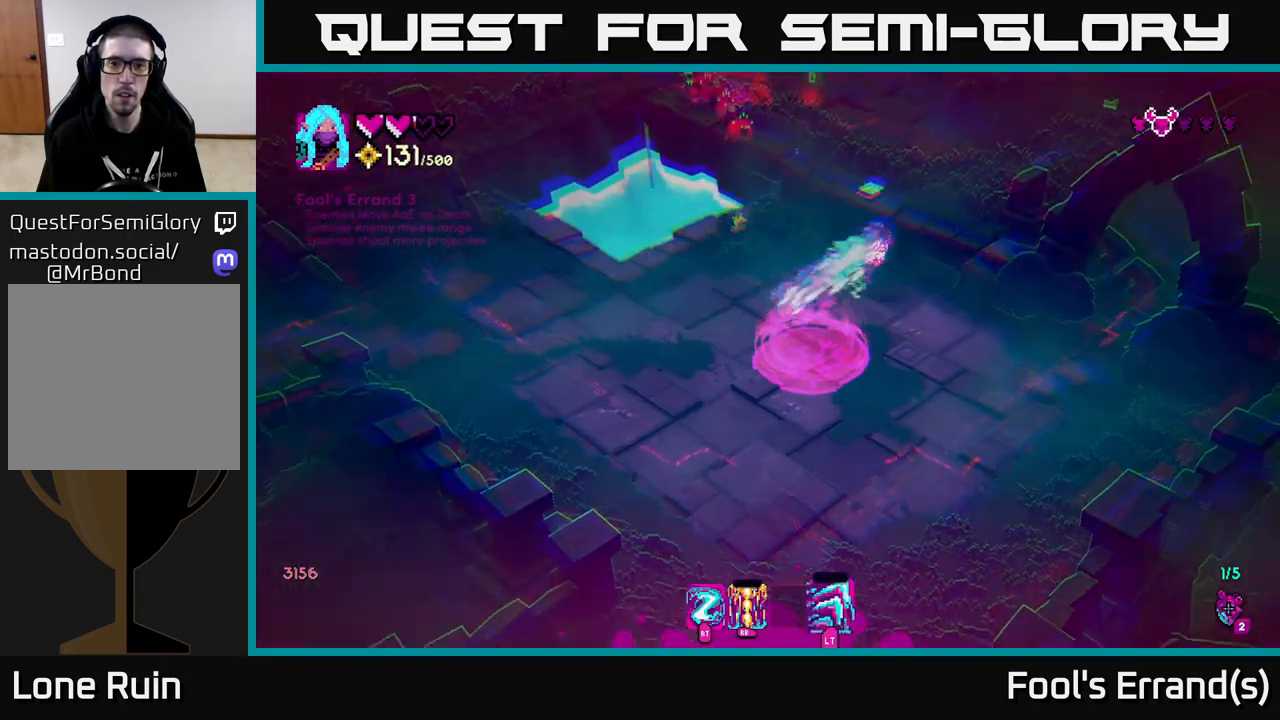
{"buttons": [], "left_stick": "right", "right_stick": "up-left", "events": [[133, "right_stick", "up-left"], [267, "left_stick", "up-left"], [333, "R2", "down"], [417, "R2", "up"], [450, "left_stick", "right"]]}
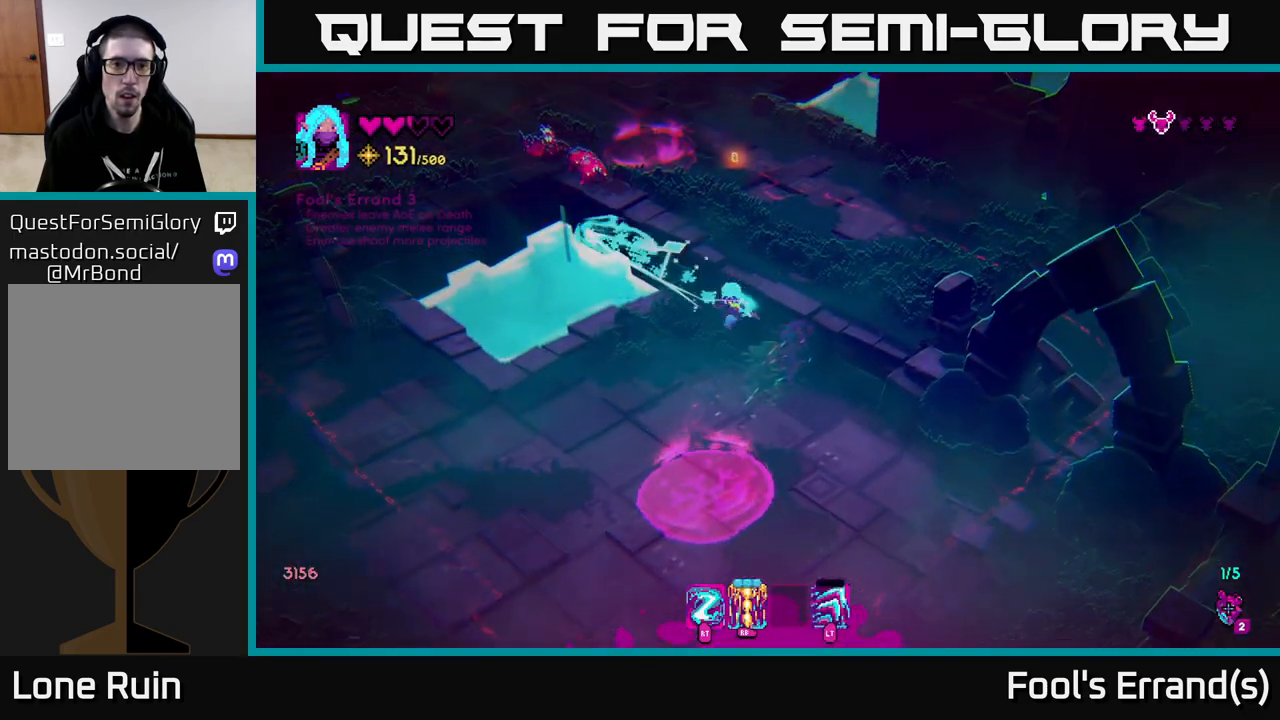
{"buttons": [], "left_stick": "center", "right_stick": "up", "events": [[33, "right_stick", "up"], [400, "left_stick", "center"]]}
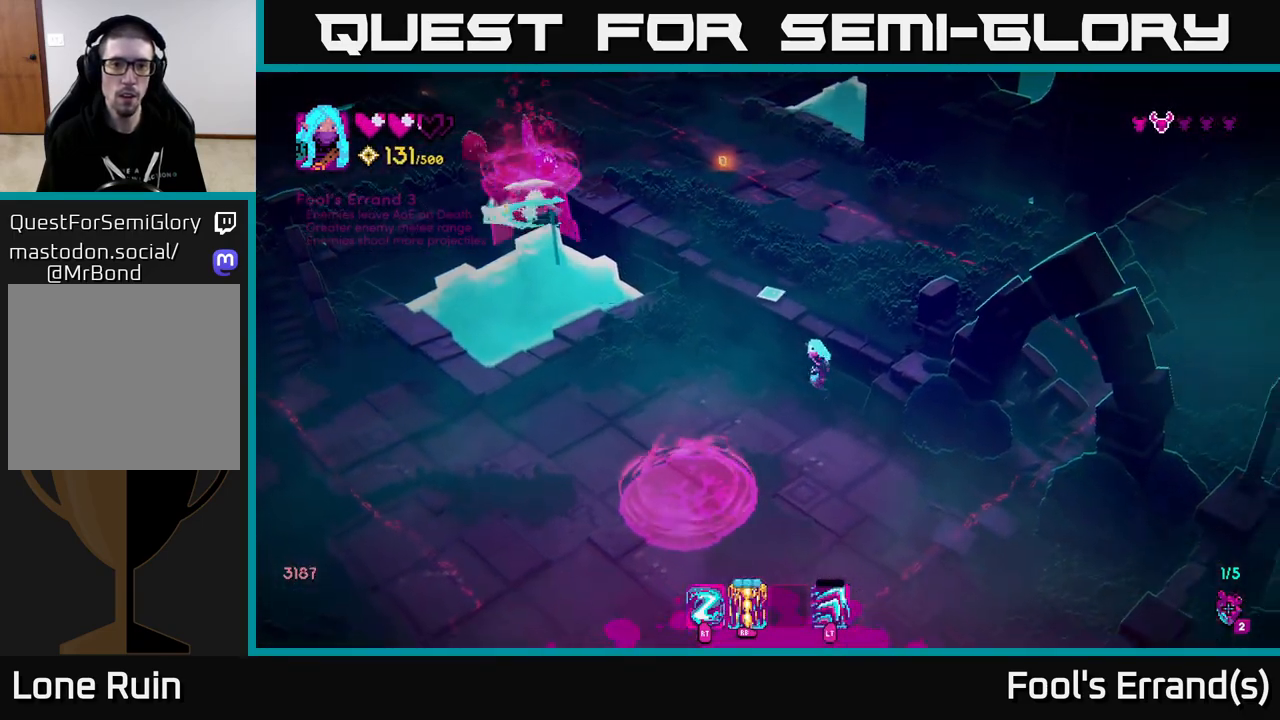
{"buttons": [], "left_stick": "up-right", "right_stick": "up-left", "events": [[117, "left_stick", "up"], [183, "right_stick", "up-left"], [233, "L2", "down"], [283, "left_stick", "up-right"], [400, "L2", "up"]]}
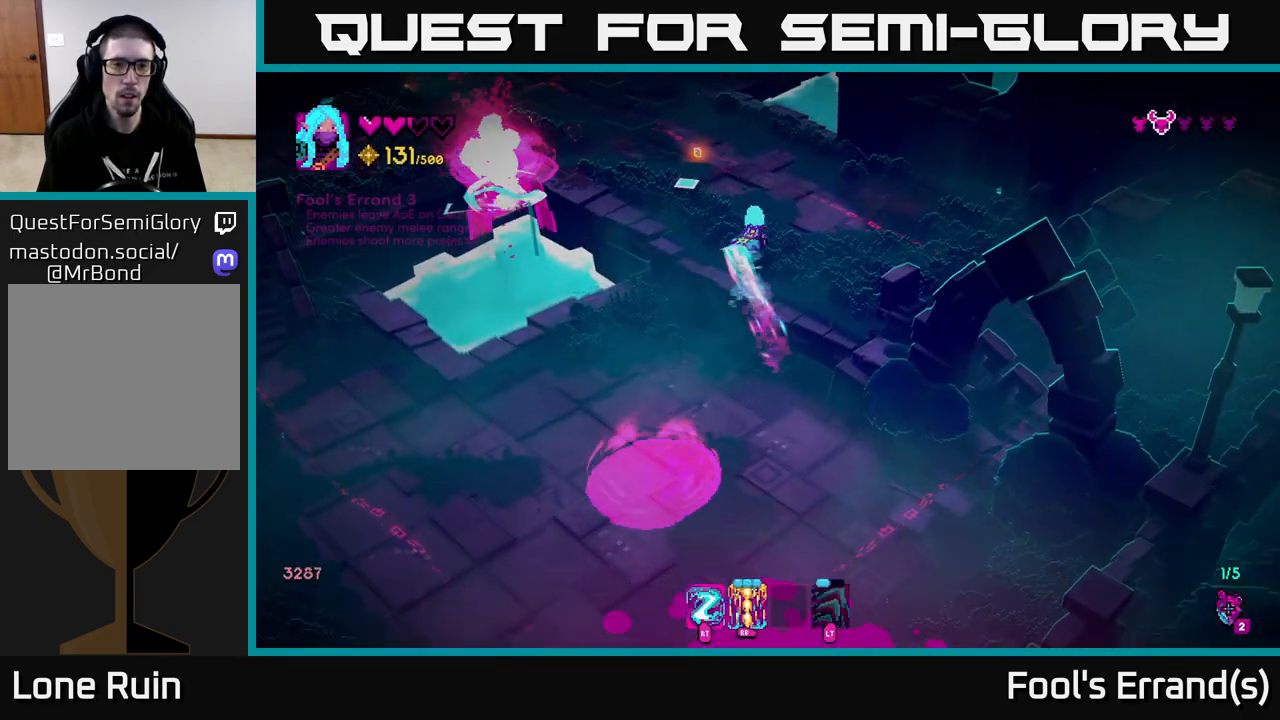
{"buttons": [], "left_stick": "up-left", "right_stick": "up-left", "events": [[200, "left_stick", "up-left"]]}
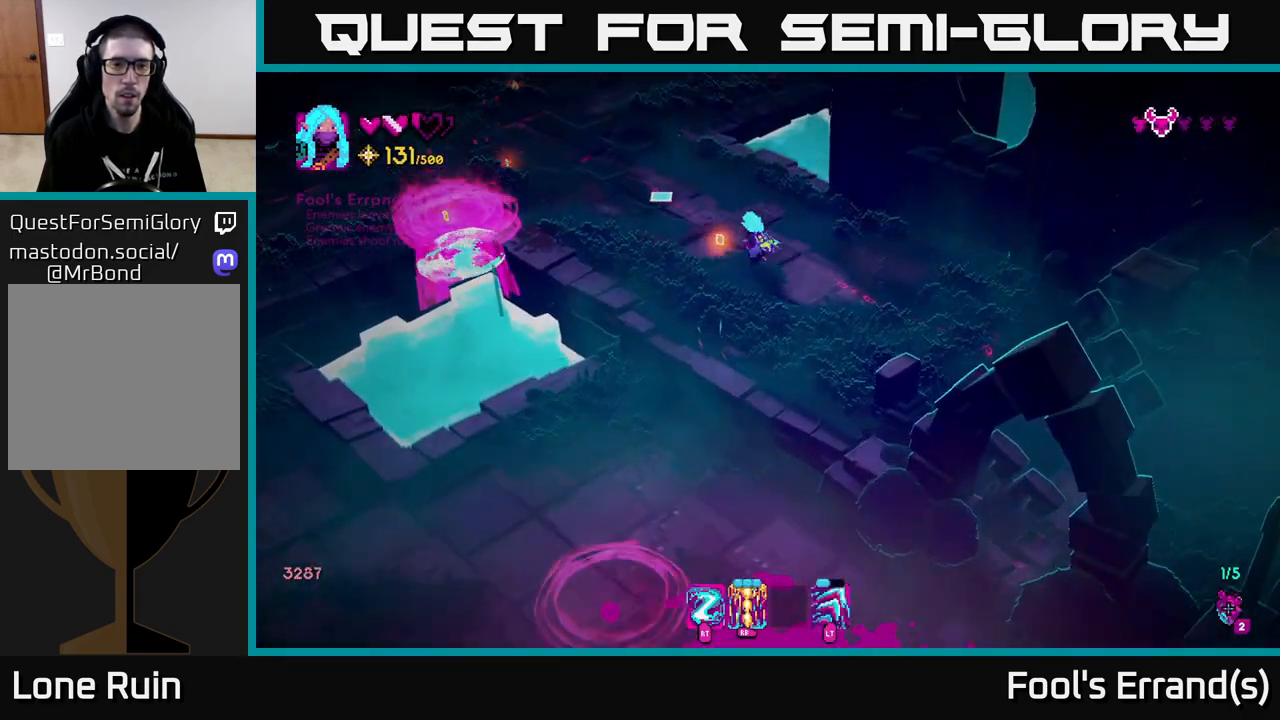
{"buttons": [], "left_stick": "left", "right_stick": "up-left", "events": [[200, "left_stick", "left"]]}
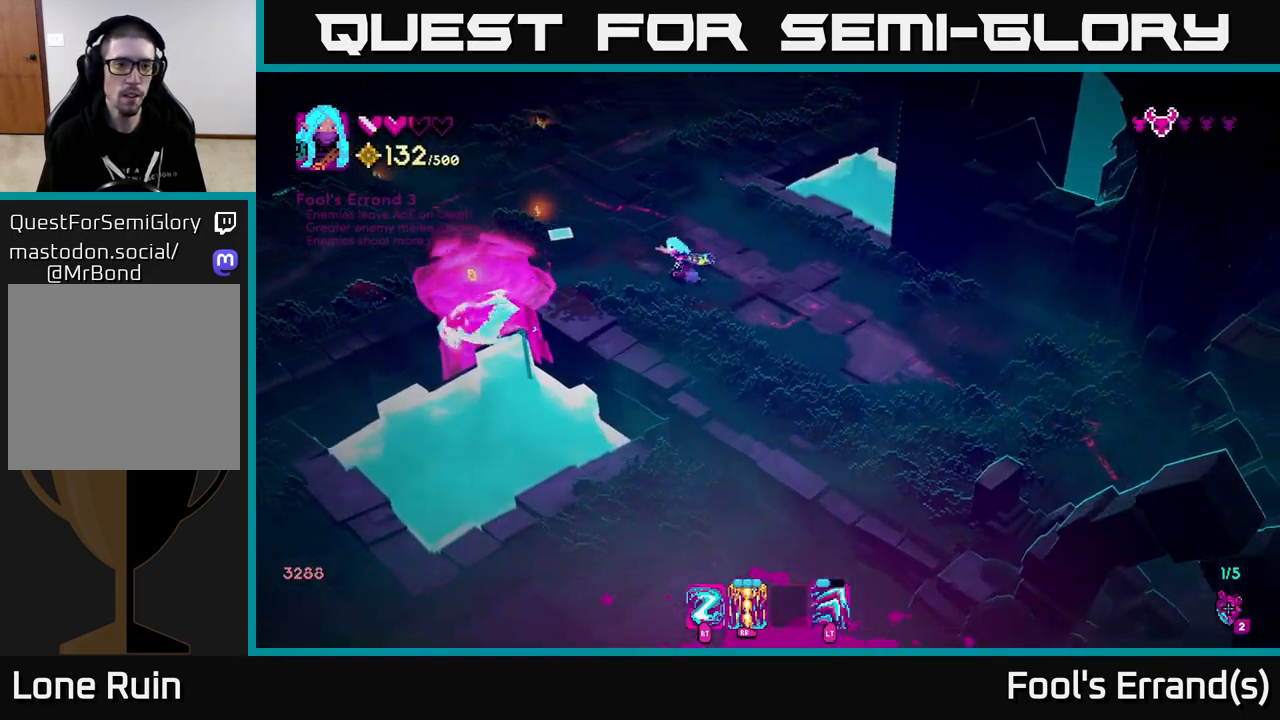
{"buttons": [], "left_stick": "up-right", "right_stick": "left", "events": [[83, "right_stick", "left"], [150, "left_stick", "up-left"], [283, "R2", "down"], [333, "left_stick", "up-right"], [400, "R2", "up"]]}
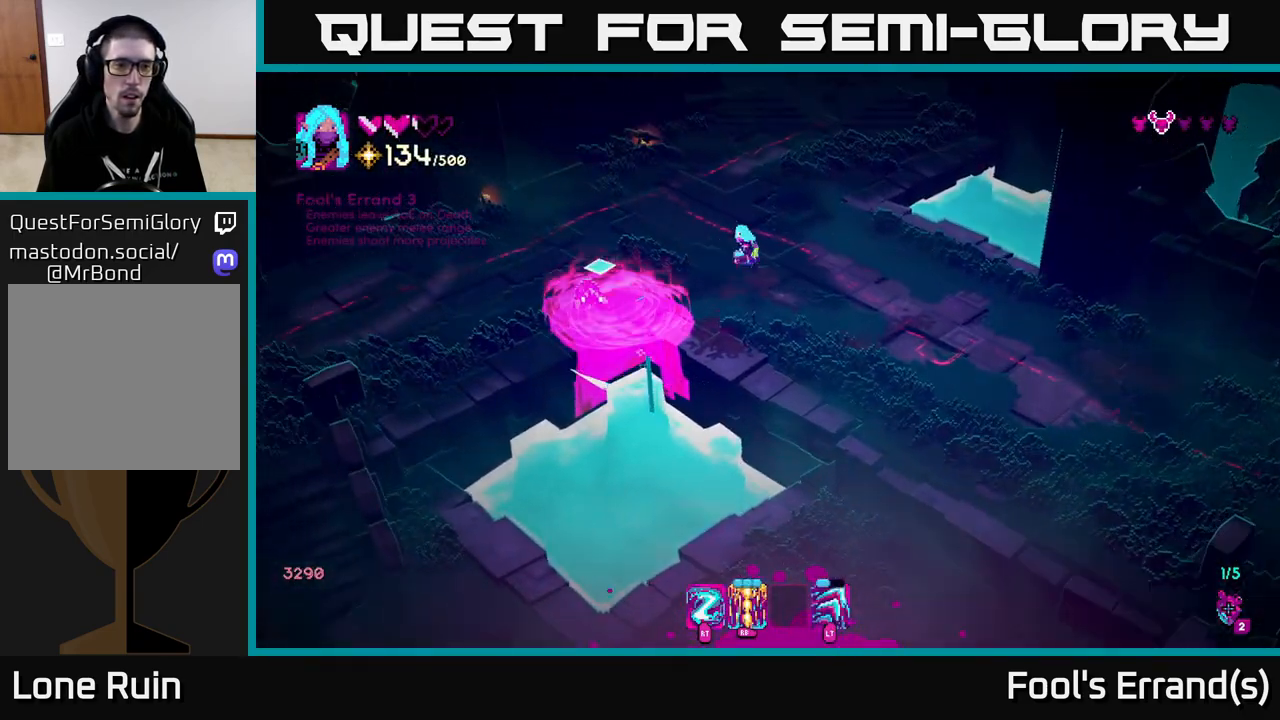
{"buttons": [], "left_stick": "up", "right_stick": "down-left", "events": [[133, "R1", "down"], [133, "right_stick", "down-left"], [200, "left_stick", "up"], [250, "R1", "up"]]}
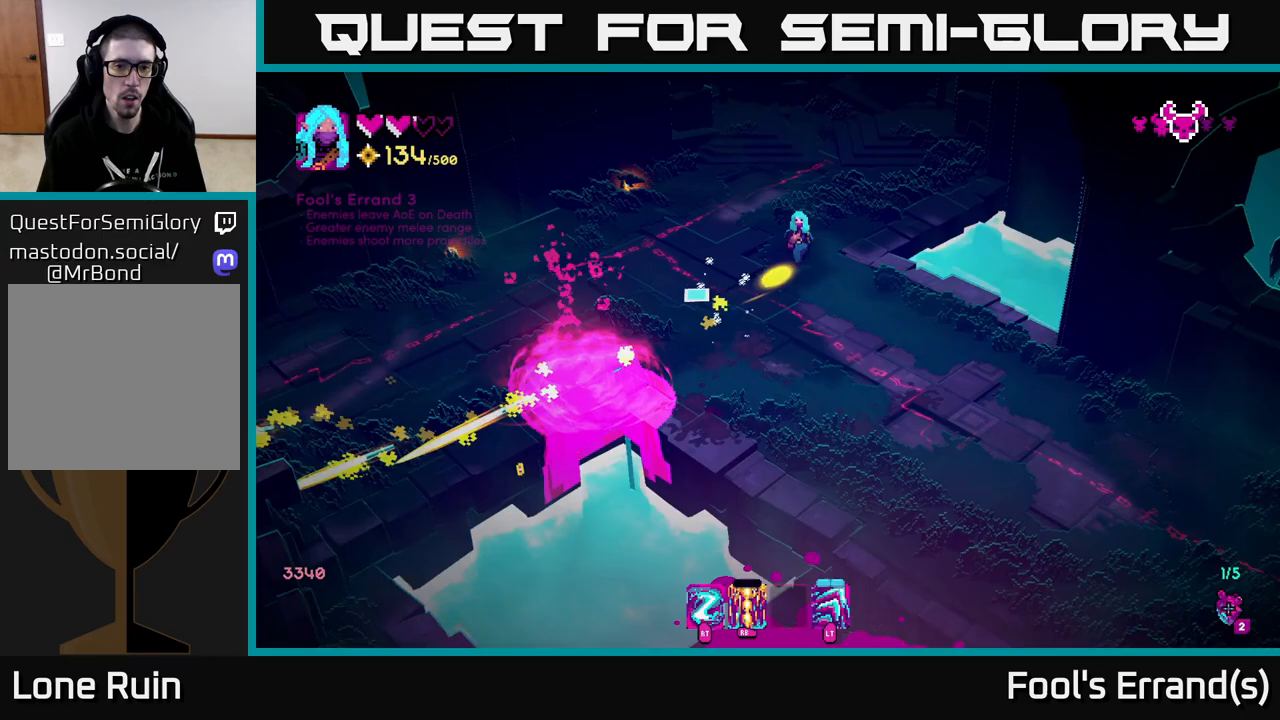
{"buttons": [], "left_stick": "down-left", "right_stick": "down-left", "events": [[200, "left_stick", "left"], [267, "left_stick", "down-left"]]}
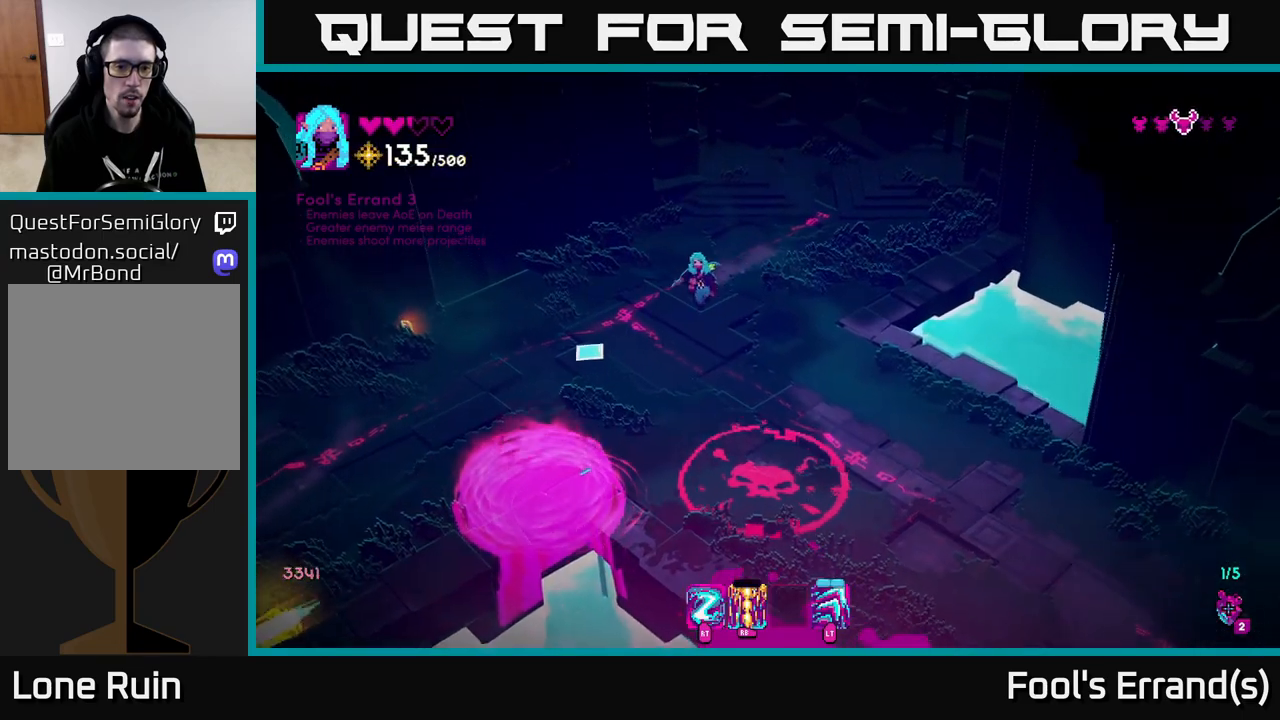
{"buttons": [], "left_stick": "left", "right_stick": "down", "events": [[433, "right_stick", "down"], [500, "left_stick", "left"]]}
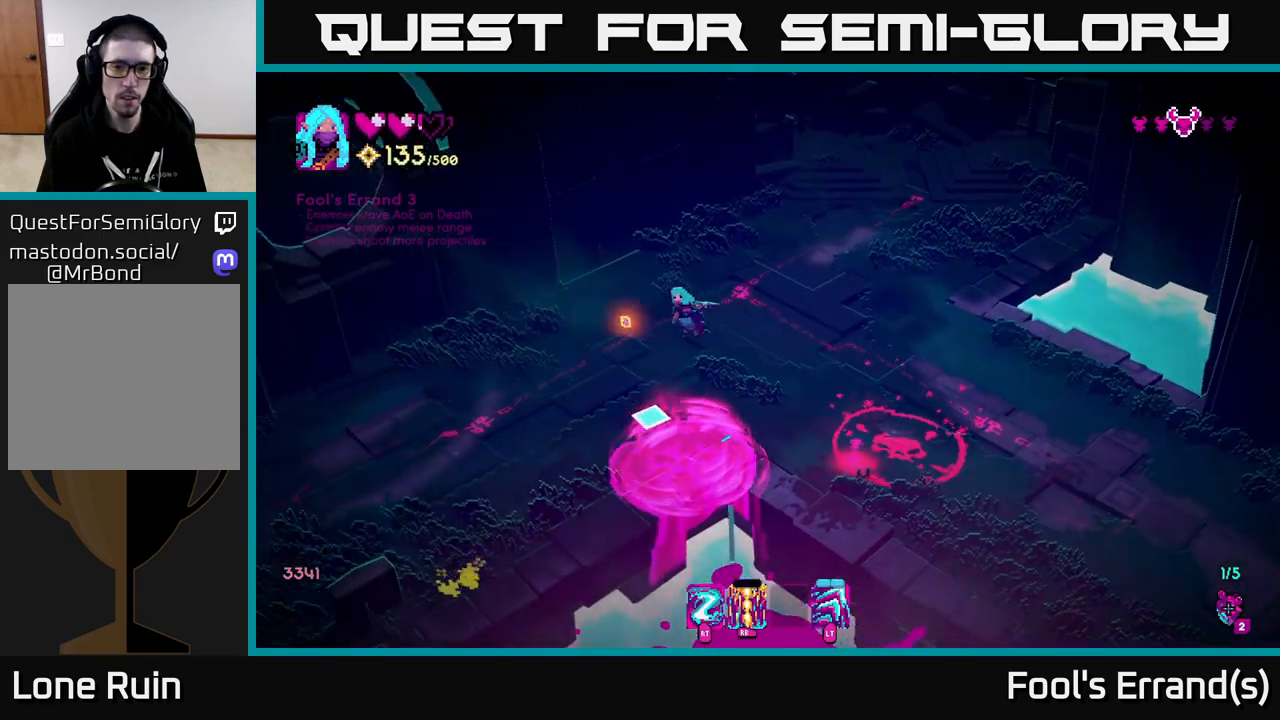
{"buttons": [], "left_stick": "right", "right_stick": "down-right", "events": [[17, "left_stick", "up-left"], [150, "left_stick", "down-right"], [183, "right_stick", "down-right"], [283, "left_stick", "right"]]}
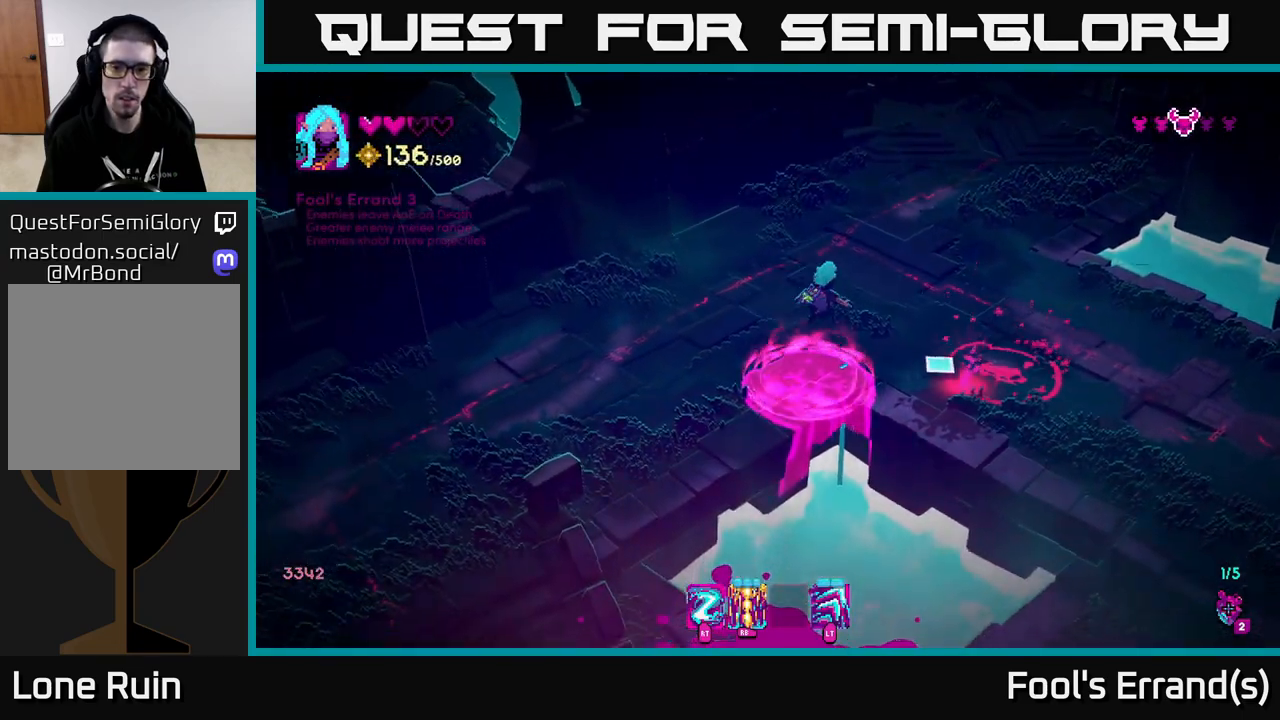
{"buttons": ["L2"], "left_stick": "down-right", "right_stick": "down-right", "events": [[267, "left_stick", "down-right"], [283, "L2", "down"]]}
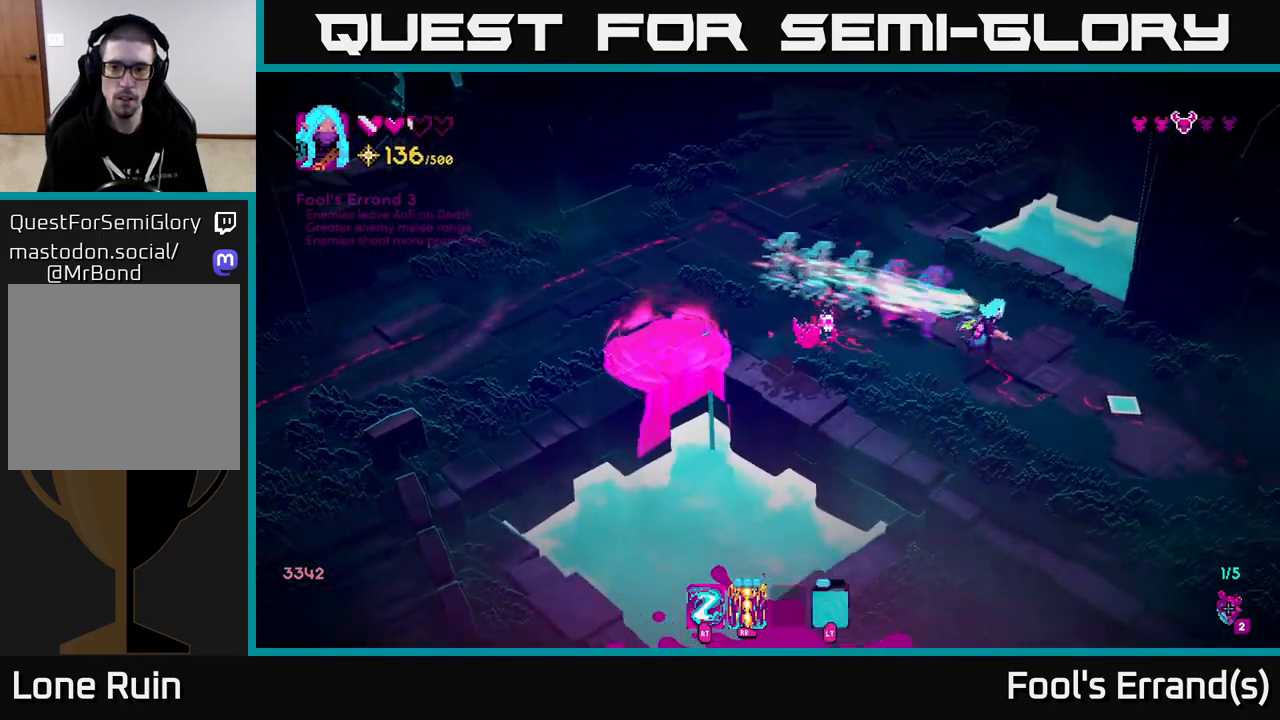
{"buttons": [], "left_stick": "down-right", "right_stick": "left", "events": [[17, "L2", "up"], [100, "right_stick", "down-left"], [233, "R2", "down"], [233, "right_stick", "left"], [383, "R2", "up"]]}
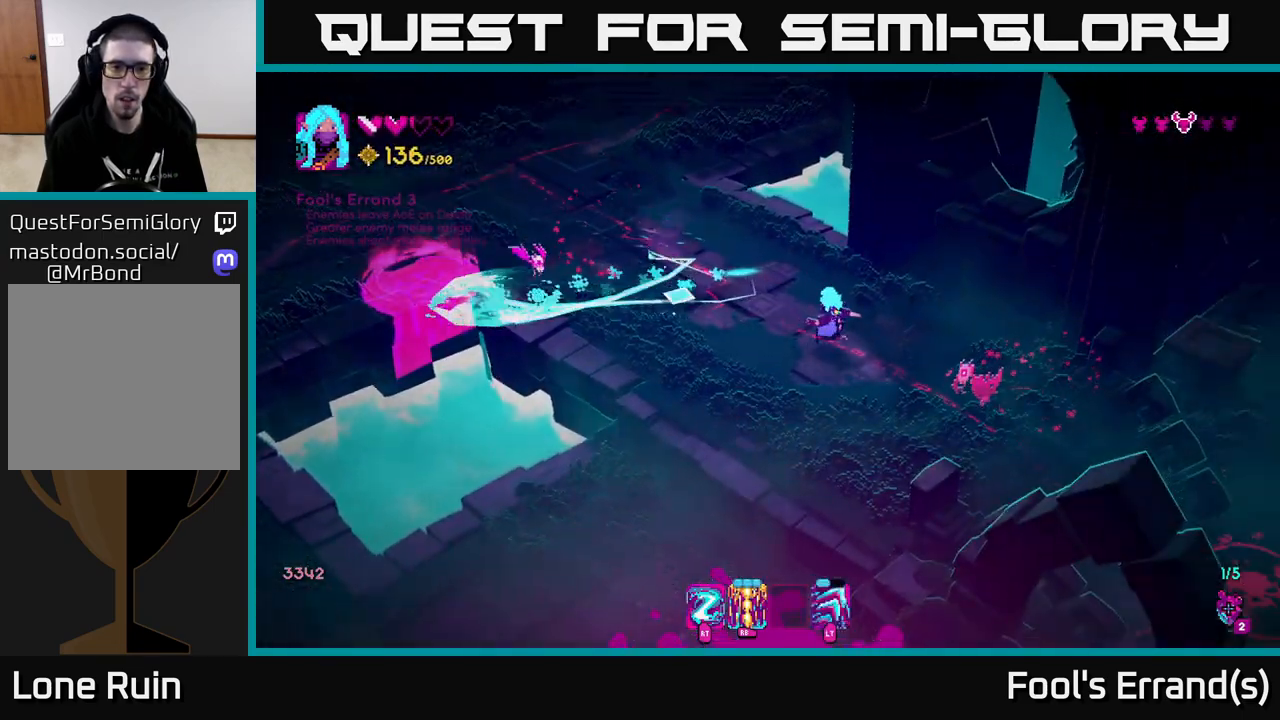
{"buttons": [], "left_stick": "right", "right_stick": "up-left", "events": [[67, "left_stick", "down-left"], [100, "right_stick", "up-left"], [200, "R2", "down"], [267, "left_stick", "down-right"], [283, "L2", "down"], [317, "R2", "up"], [433, "left_stick", "right"], [450, "L2", "up"]]}
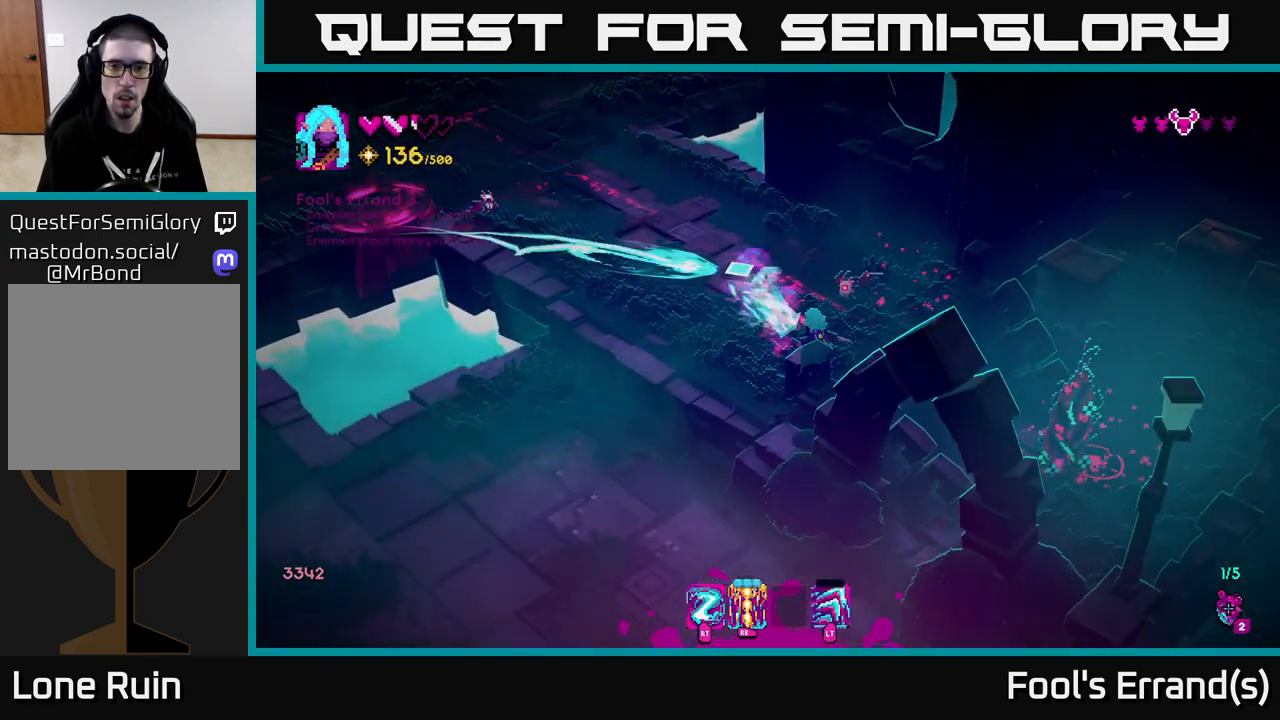
{"buttons": [], "left_stick": "up", "right_stick": "up-left", "events": [[33, "right_stick", "up"], [117, "R1", "down"], [133, "left_stick", "down-left"], [250, "R1", "up"], [250, "left_stick", "down-right"], [317, "left_stick", "right"], [383, "right_stick", "up-left"], [467, "left_stick", "up"]]}
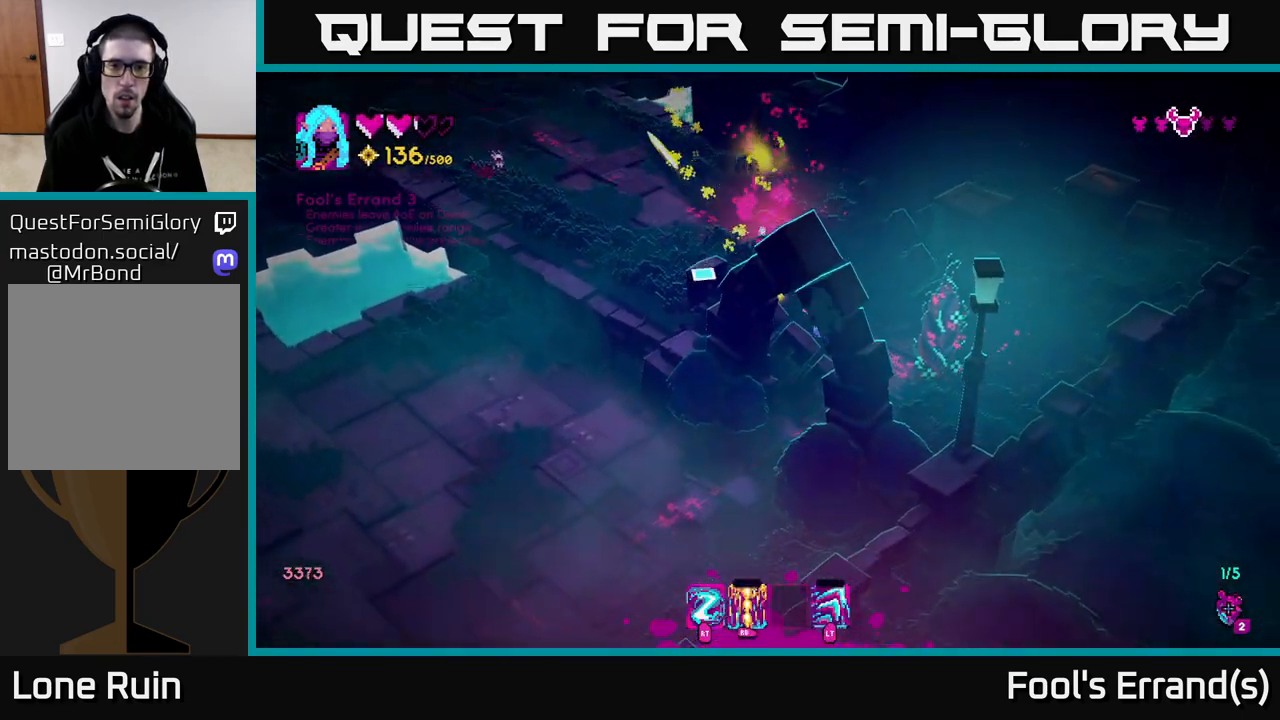
{"buttons": [], "left_stick": "up-left", "right_stick": "up-left", "events": [[17, "left_stick", "up-left"]]}
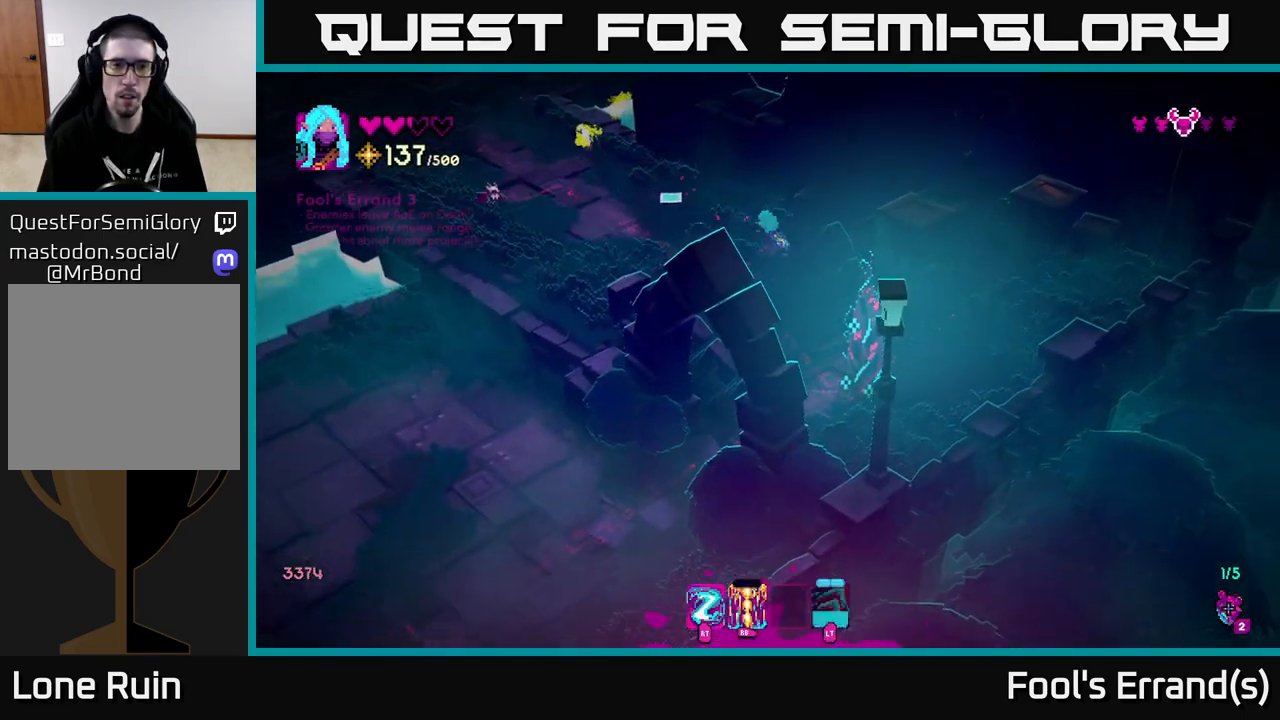
{"buttons": ["L2"], "left_stick": "up-left", "right_stick": "left", "events": [[250, "right_stick", "left"], [433, "L2", "down"]]}
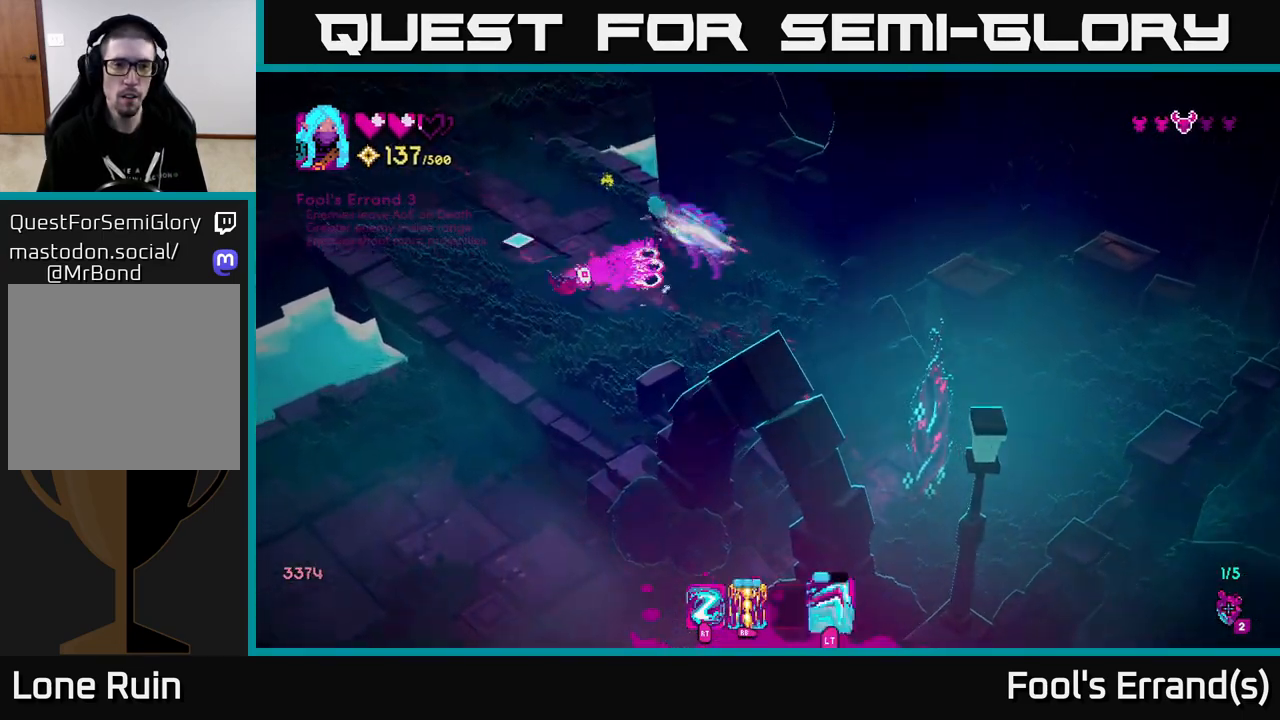
{"buttons": [], "left_stick": "down", "right_stick": "down-right", "events": [[100, "L2", "up"], [150, "right_stick", "down-left"], [283, "left_stick", "left"], [317, "R2", "down"], [333, "right_stick", "down-right"], [500, "R2", "up"], [500, "left_stick", "down"]]}
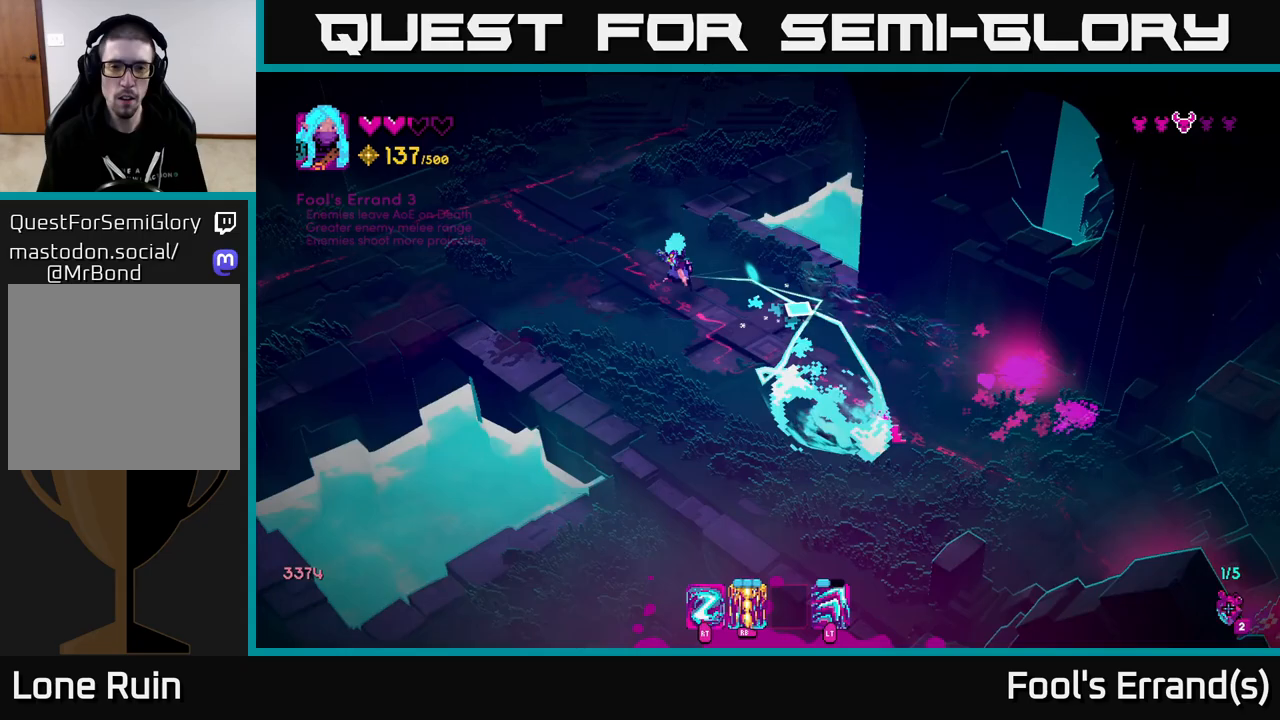
{"buttons": [], "left_stick": "down", "right_stick": "right", "events": [[333, "right_stick", "right"]]}
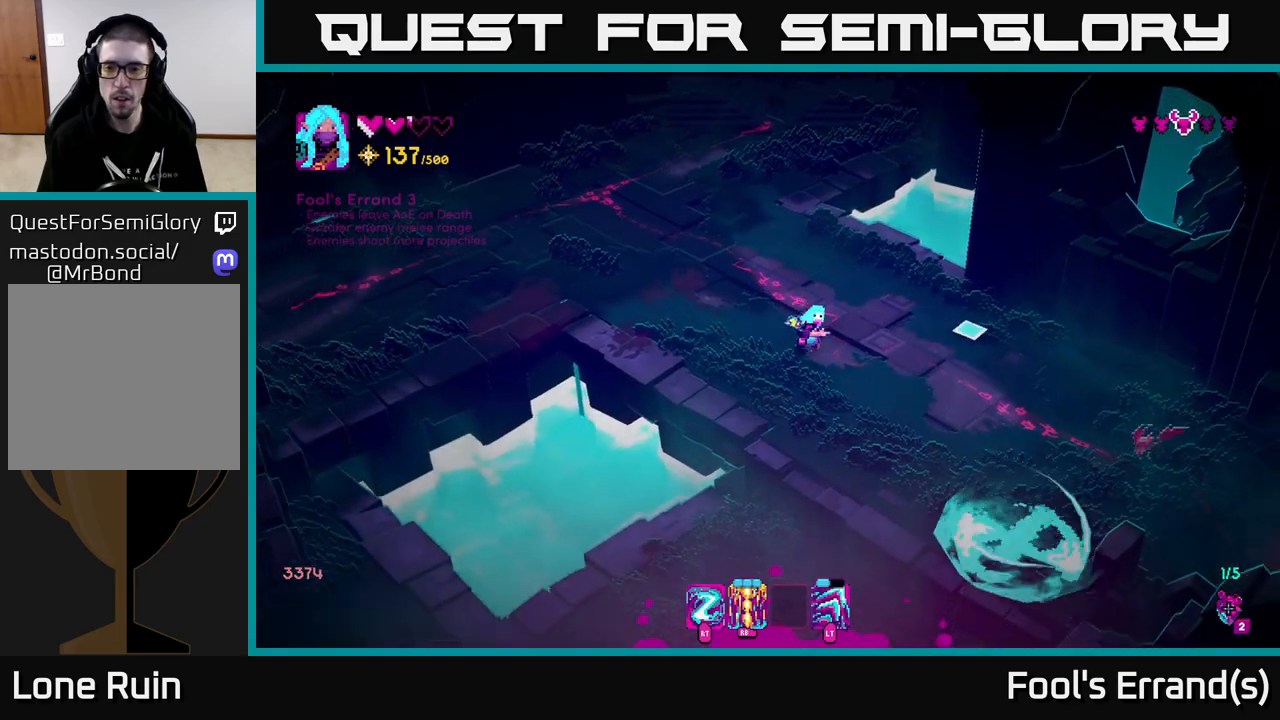
{"buttons": ["R1"], "left_stick": "down-left", "right_stick": "right", "events": [[100, "R2", "down"], [233, "R2", "up"], [383, "R1", "down"], [450, "left_stick", "down-left"]]}
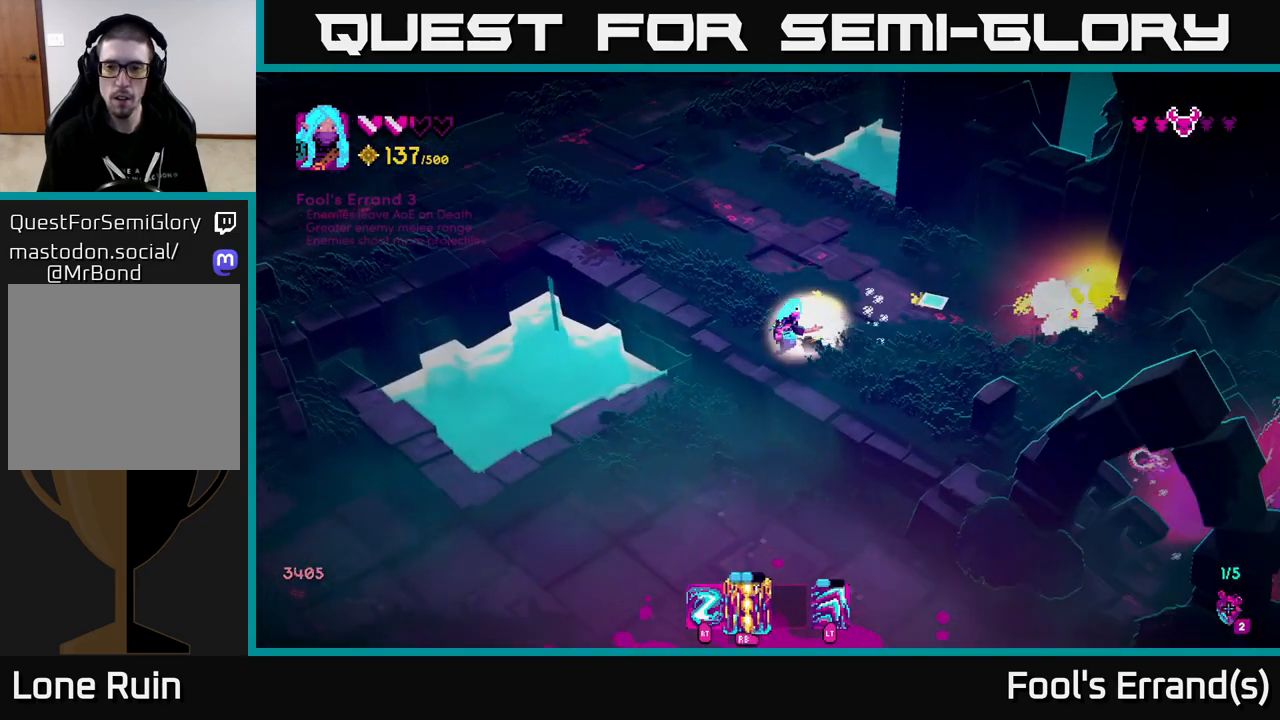
{"buttons": [], "left_stick": "down-right", "right_stick": "right", "events": [[17, "R1", "up"], [150, "L2", "down"], [333, "L2", "up"], [483, "left_stick", "down-right"]]}
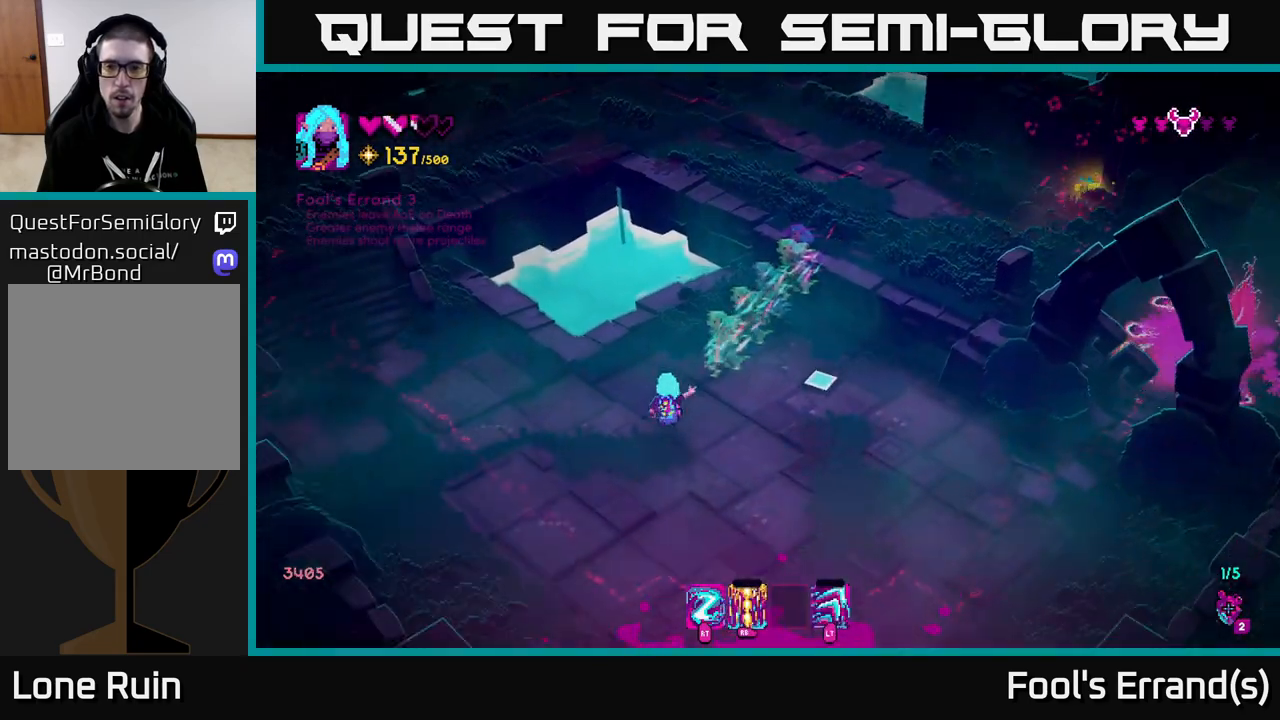
{"buttons": [], "left_stick": "down-right", "right_stick": "right", "events": [[100, "left_stick", "right"], [333, "left_stick", "left"], [483, "left_stick", "down-right"]]}
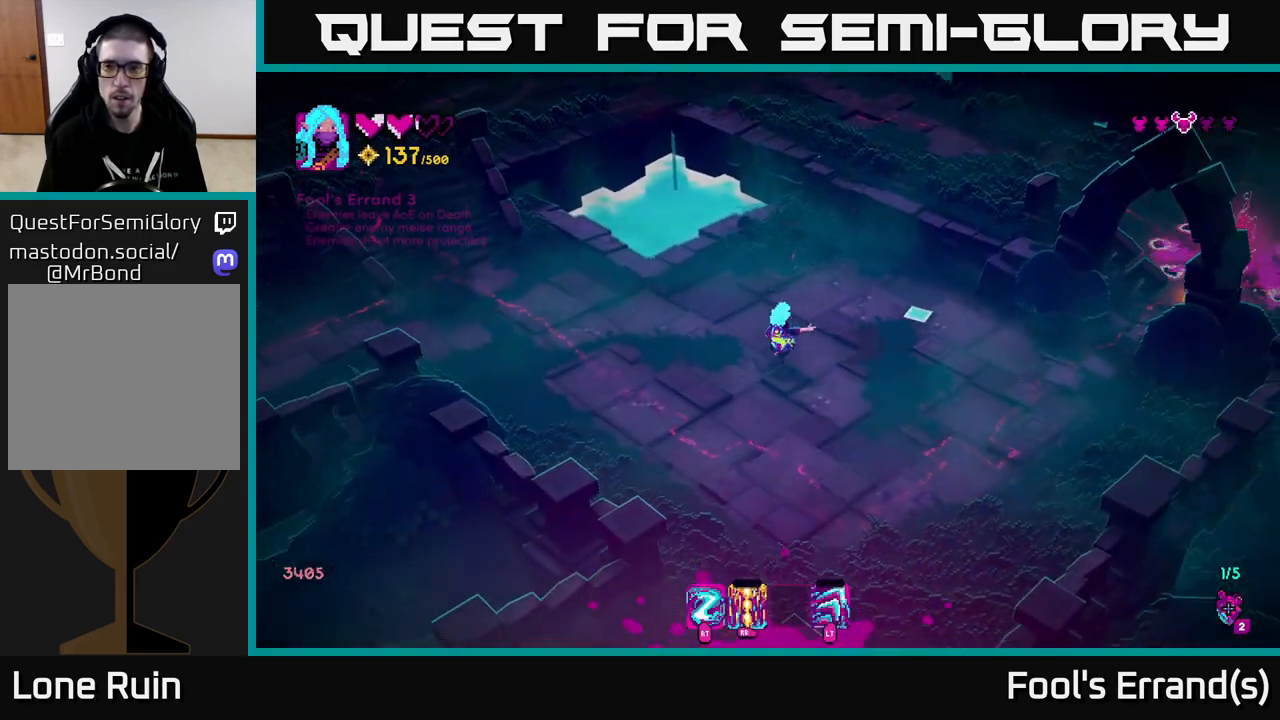
{"buttons": [], "left_stick": "right", "right_stick": "right", "events": [[83, "left_stick", "right"]]}
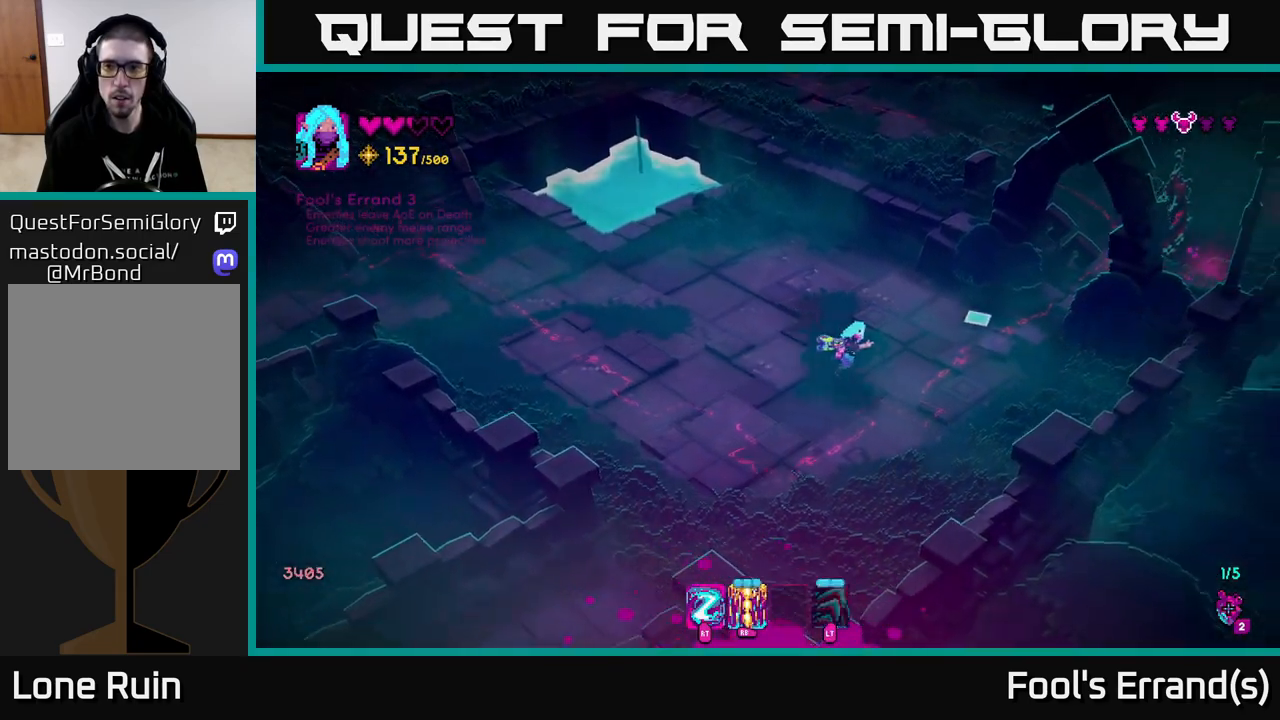
{"buttons": [], "left_stick": "center", "right_stick": "up-right", "events": [[117, "right_stick", "up-right"], [133, "R1", "down"], [133, "left_stick", "center"], [267, "R1", "up"]]}
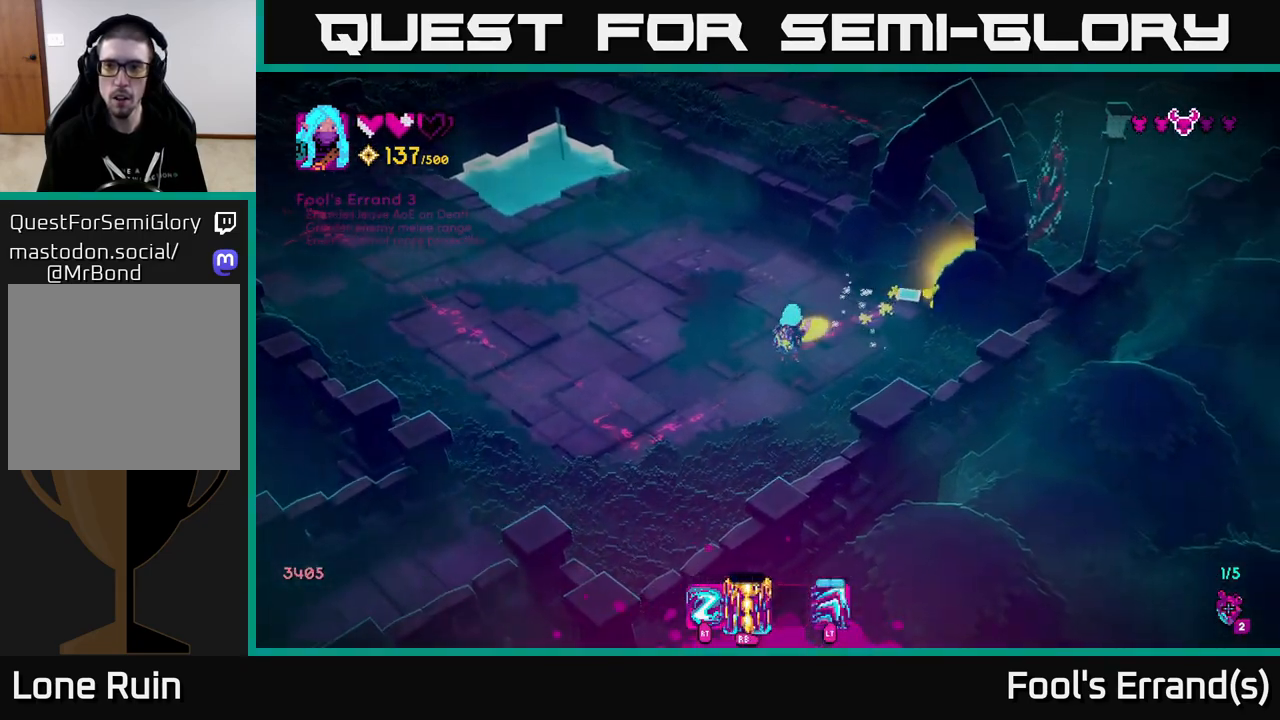
{"buttons": [], "left_stick": "down-left", "right_stick": "up-right", "events": [[233, "R2", "down"], [317, "R2", "up"], [467, "left_stick", "down-left"]]}
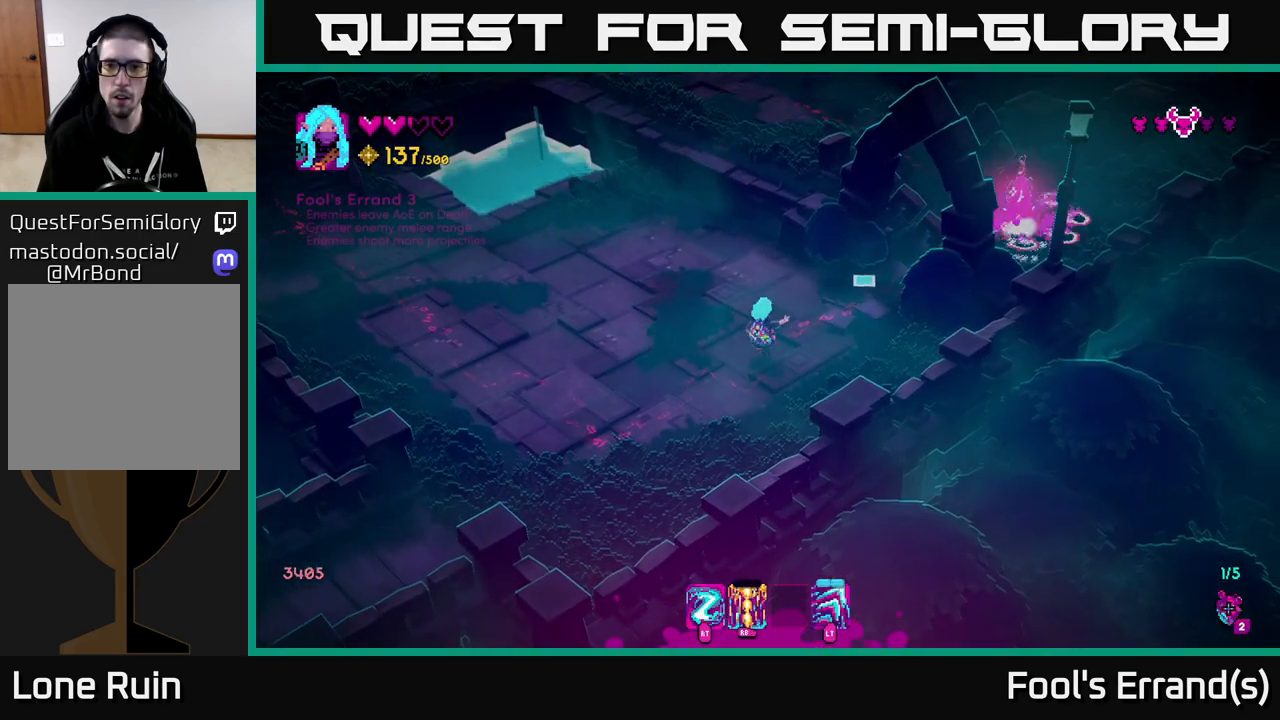
{"buttons": ["R2"], "left_stick": "center", "right_stick": "up-right", "events": [[17, "left_stick", "center"], [50, "R2", "down"], [200, "R2", "up"], [400, "R2", "down"]]}
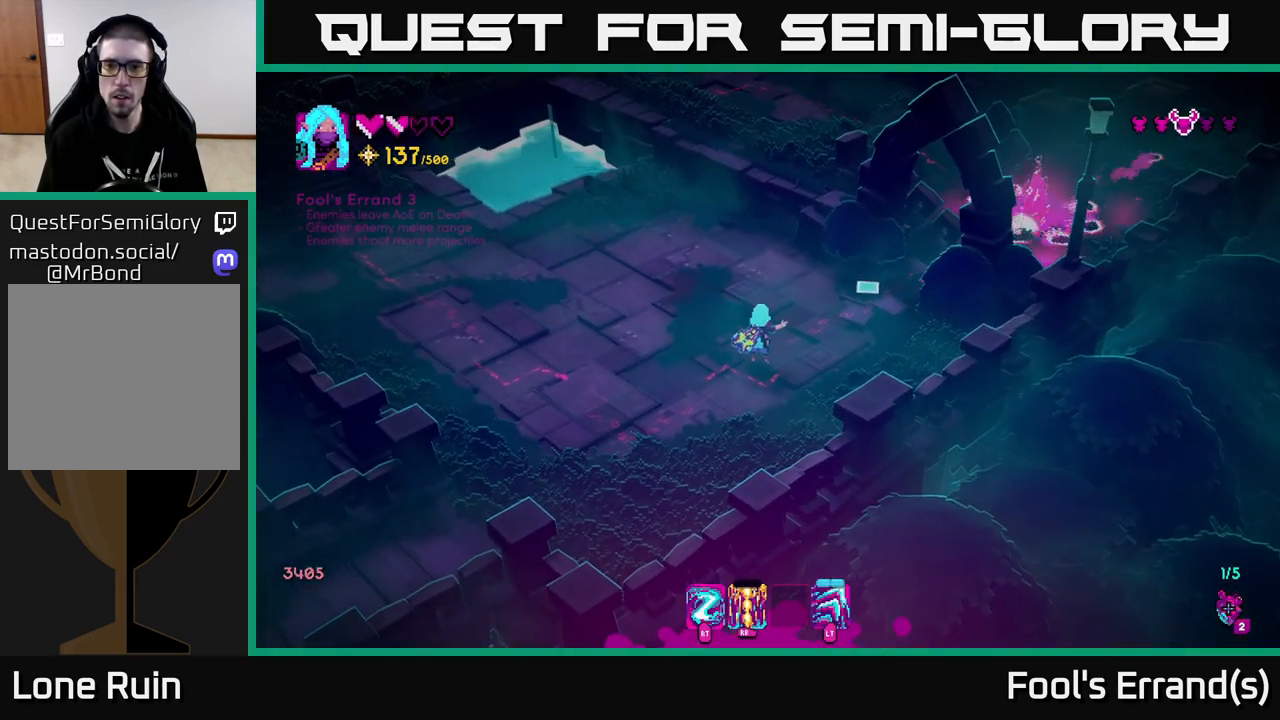
{"buttons": [], "left_stick": "center", "right_stick": "up-right", "events": [[33, "R2", "up"]]}
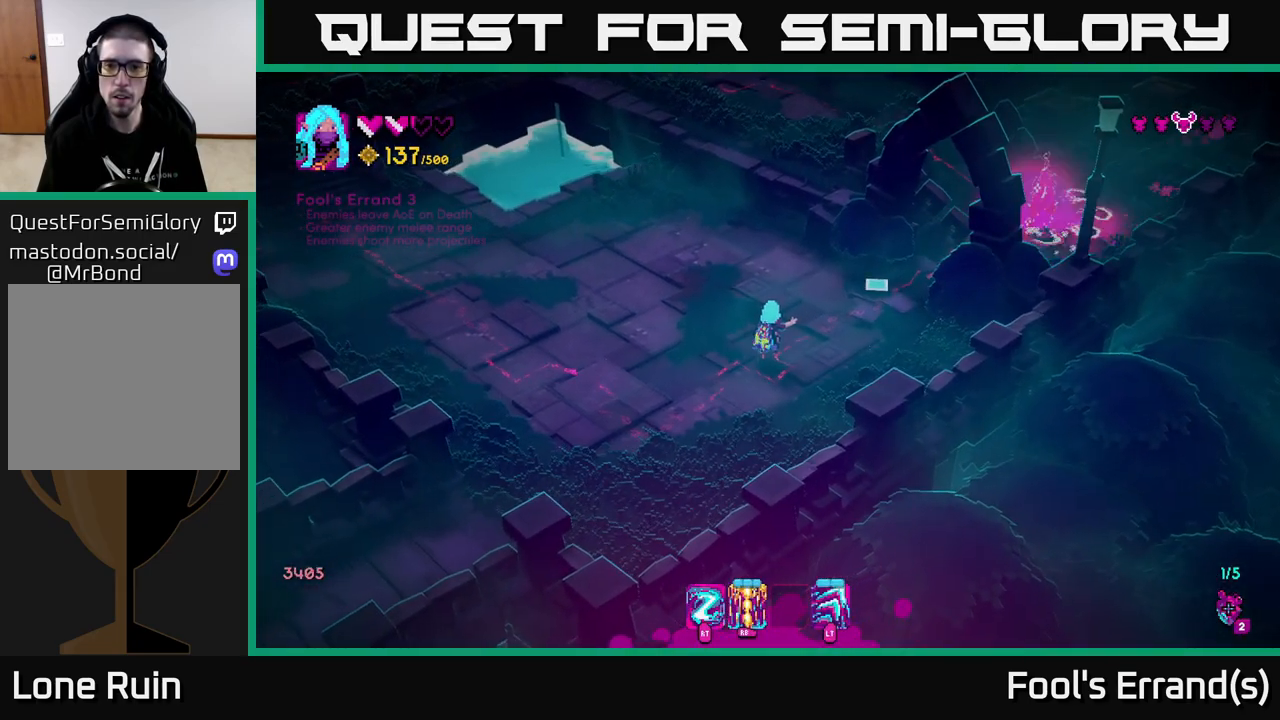
{"buttons": [], "left_stick": "center", "right_stick": "up-right", "events": [[17, "R2", "down"], [17, "left_stick", "right"], [117, "R2", "up"], [233, "left_stick", "up"], [333, "left_stick", "center"]]}